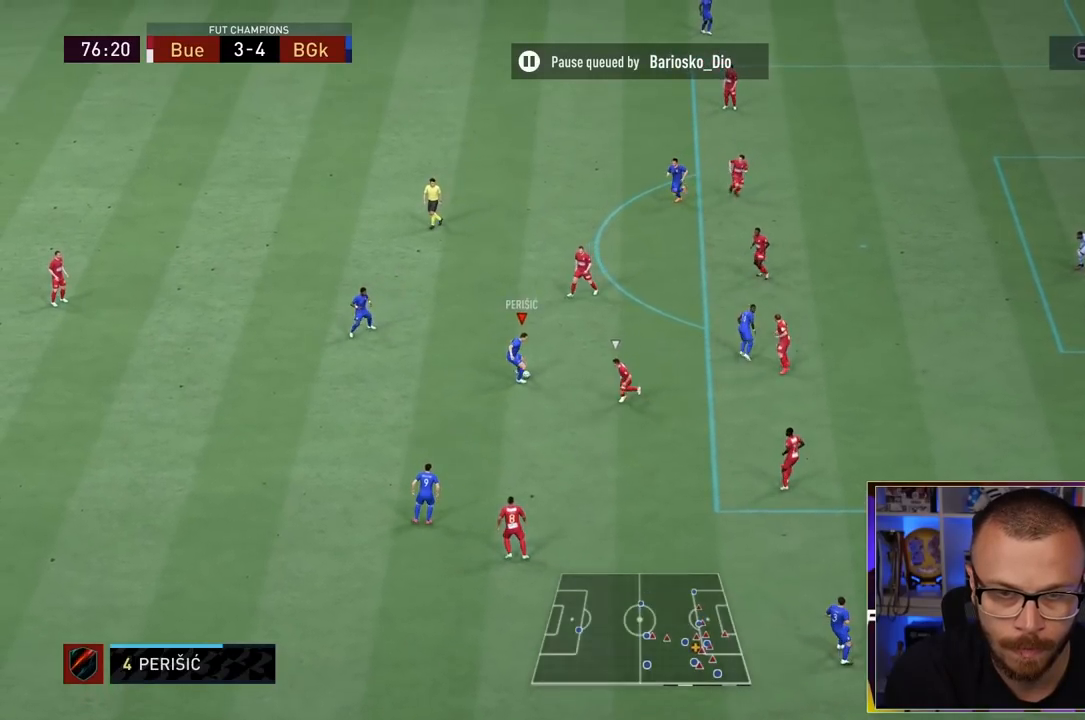
Gameplay with a controller (PlayStation layout); each line is a JSON object with the inputs held at the frame after it (dt_ms = milliseconds from this image to that frame). "events" lists button and stick changes between this image and that frame as [ms after this image, input, new state], when the widget could be followed in between. Not read: L3 R3.
{"dt_ms": 500, "buttons": [], "left_stick": "left", "right_stick": "center", "events": [[233, "left_stick", "left"]]}
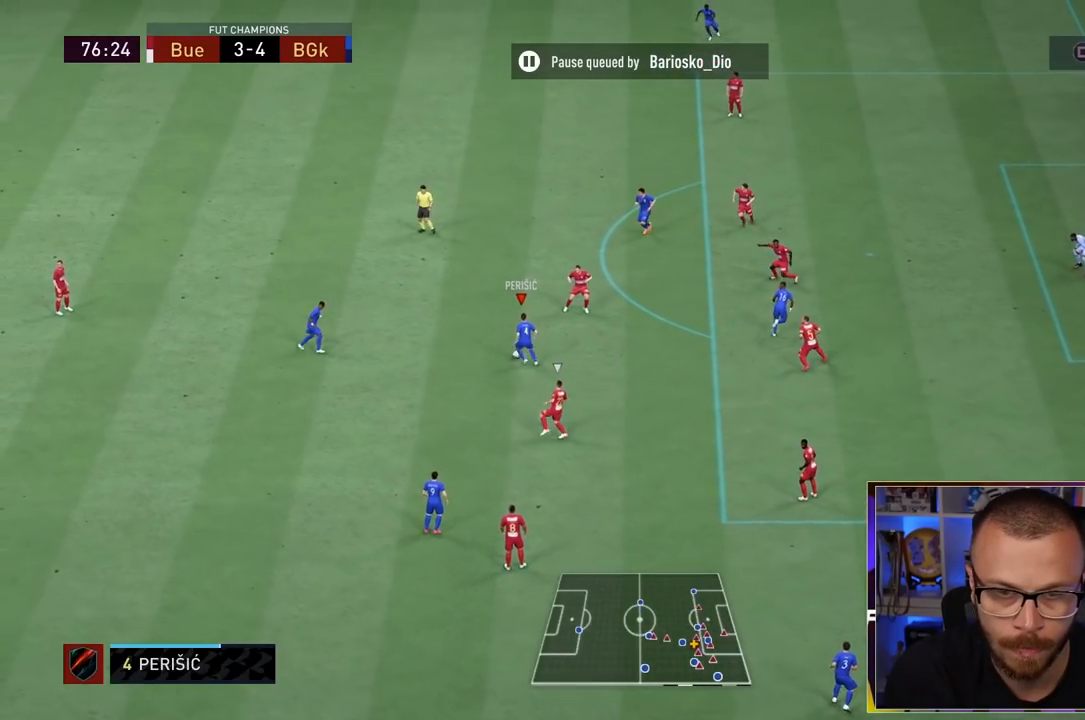
{"dt_ms": 500, "buttons": [], "left_stick": "down-right", "right_stick": "center", "events": [[67, "left_stick", "down-right"]]}
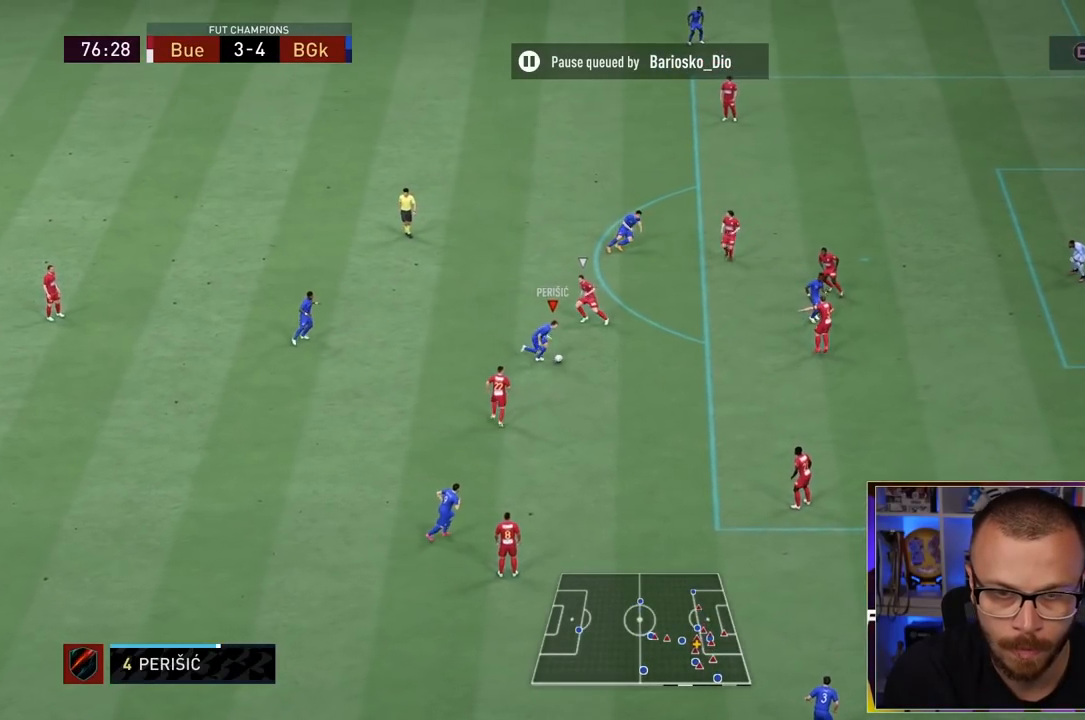
{"dt_ms": 500, "buttons": ["R1"], "left_stick": "center", "right_stick": "center", "events": [[17, "left_stick", "right"], [83, "R1", "down"], [117, "left_stick", "center"]]}
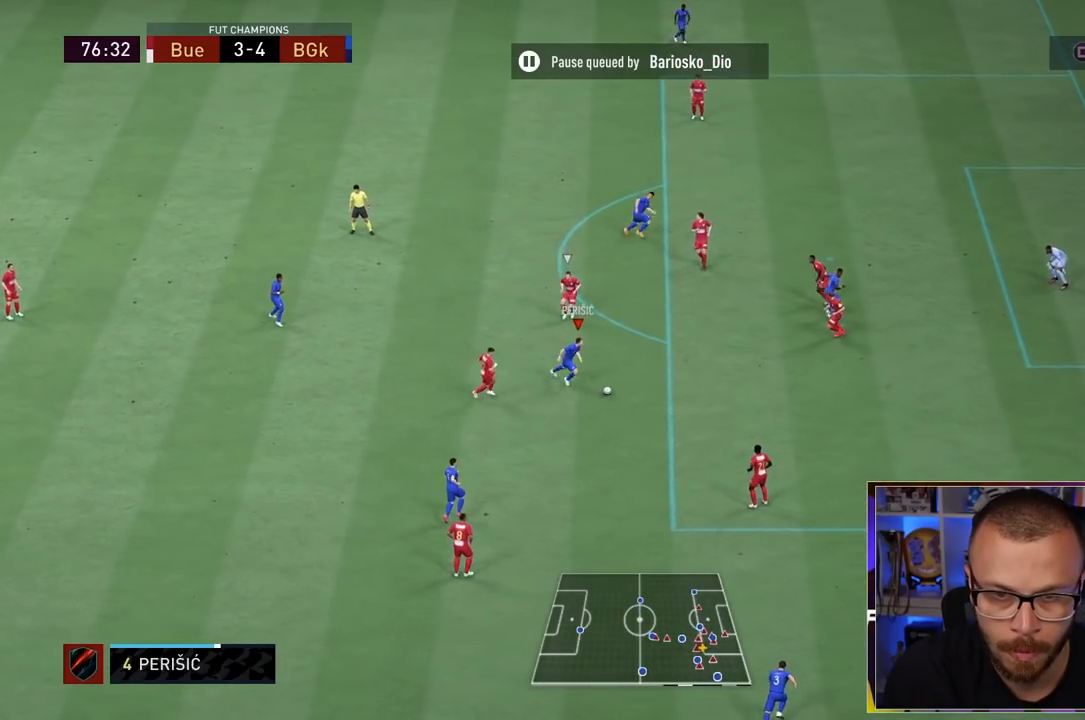
{"dt_ms": 500, "buttons": ["R1"], "left_stick": "center", "right_stick": "center", "events": [[33, "left_stick", "down-right"], [150, "left_stick", "center"], [283, "left_stick", "down-right"], [367, "left_stick", "center"]]}
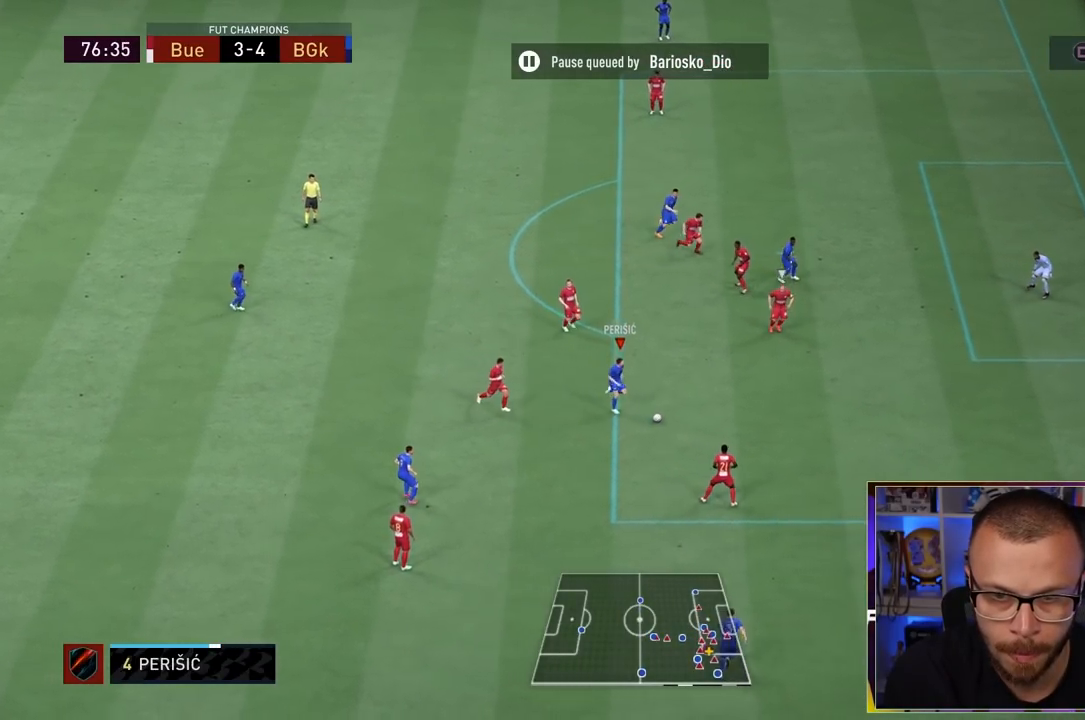
{"dt_ms": 500, "buttons": ["R1"], "left_stick": "right", "right_stick": "center"}
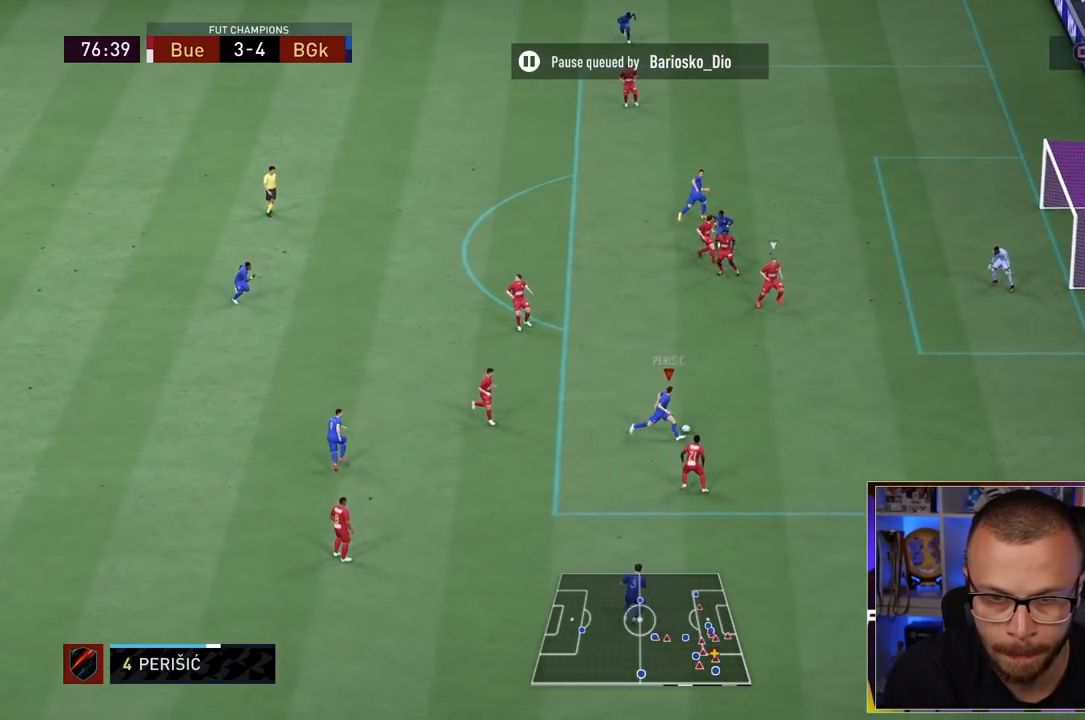
{"dt_ms": 500, "buttons": [], "left_stick": "center", "right_stick": "up", "events": [[67, "left_stick", "center"], [333, "R1", "up"], [333, "left_stick", "right"], [367, "right_stick", "up"], [417, "left_stick", "center"]]}
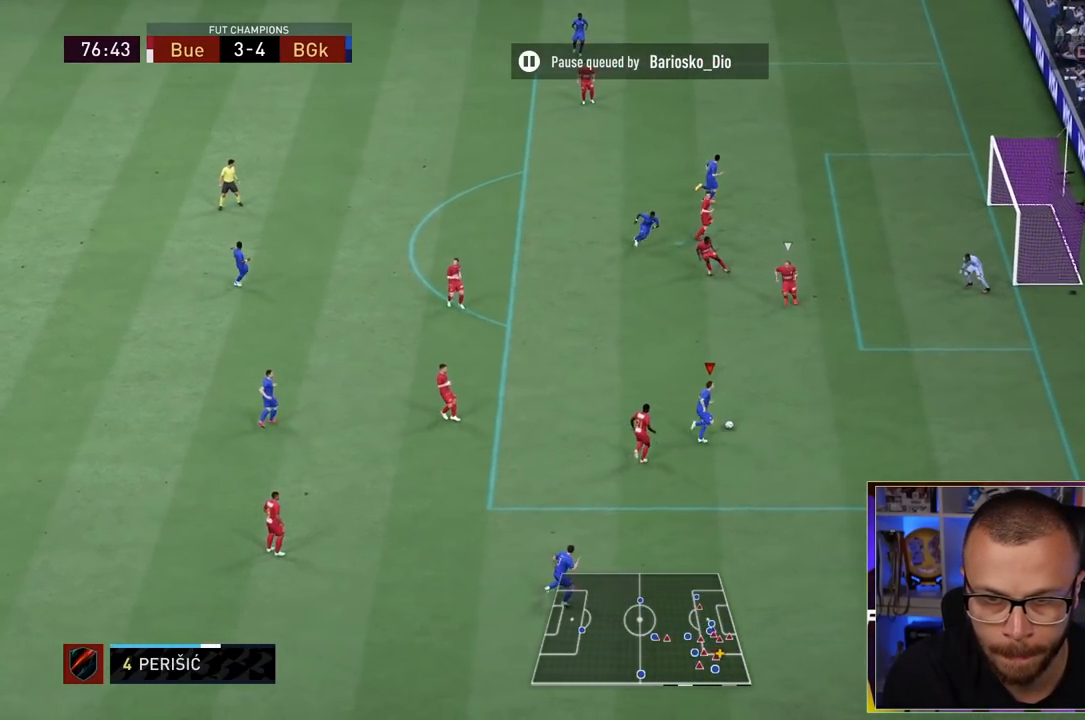
{"dt_ms": 500, "buttons": [], "left_stick": "up-left", "right_stick": "center", "events": [[283, "left_stick", "up-left"], [300, "right_stick", "center"]]}
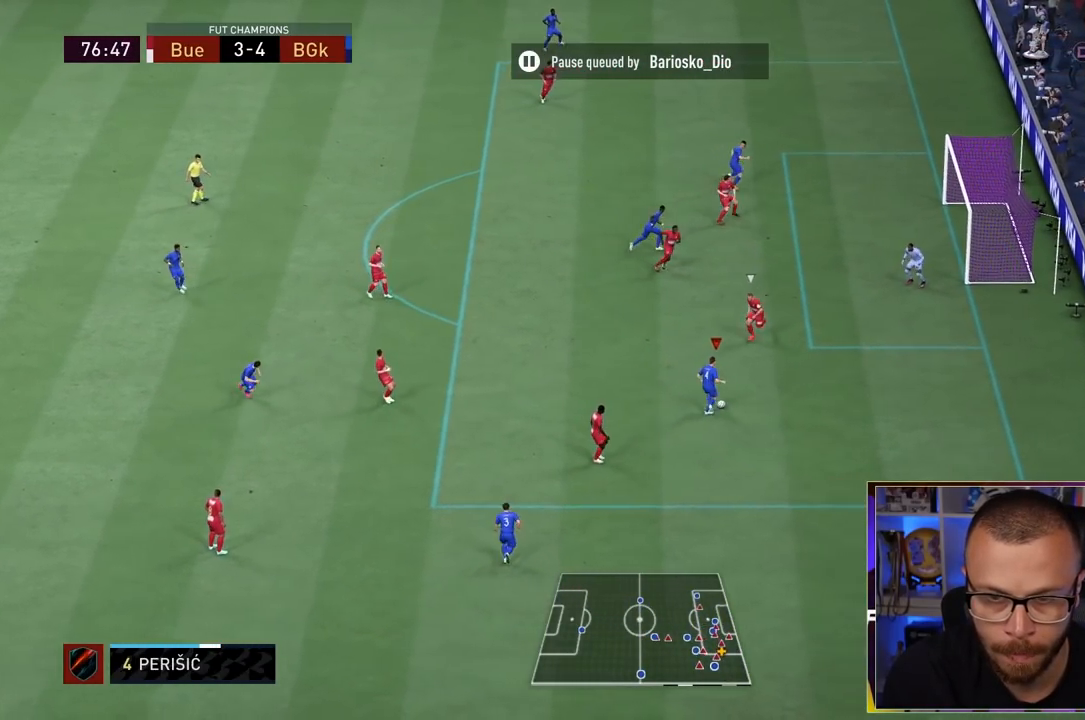
{"dt_ms": 500, "buttons": [], "left_stick": "down-right", "right_stick": "center", "events": [[200, "left_stick", "right"], [267, "left_stick", "down-right"]]}
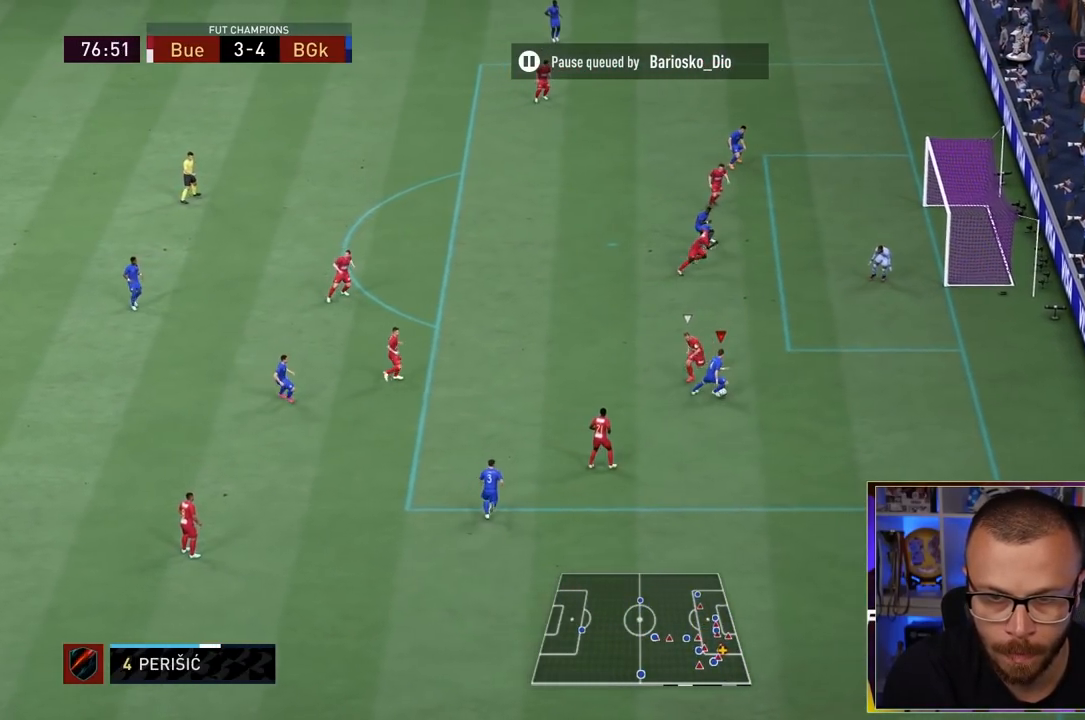
{"dt_ms": 500, "buttons": [], "left_stick": "up-right", "right_stick": "center", "events": [[50, "left_stick", "right"], [183, "left_stick", "up-right"]]}
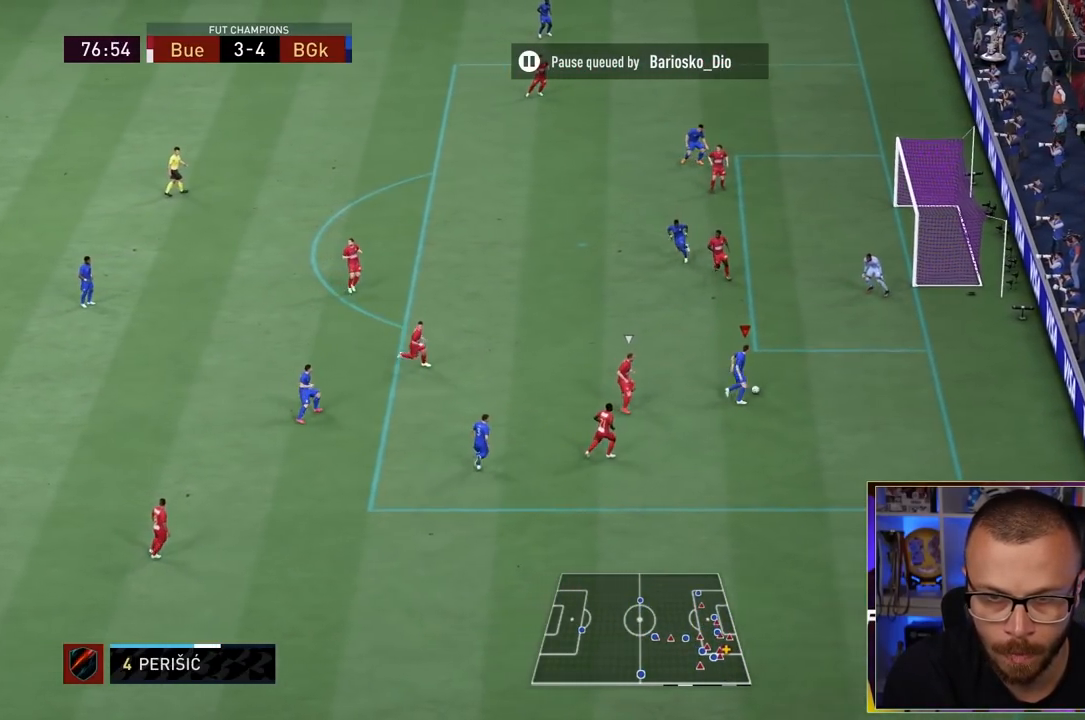
{"dt_ms": 500, "buttons": [], "left_stick": "up-right", "right_stick": "center", "events": []}
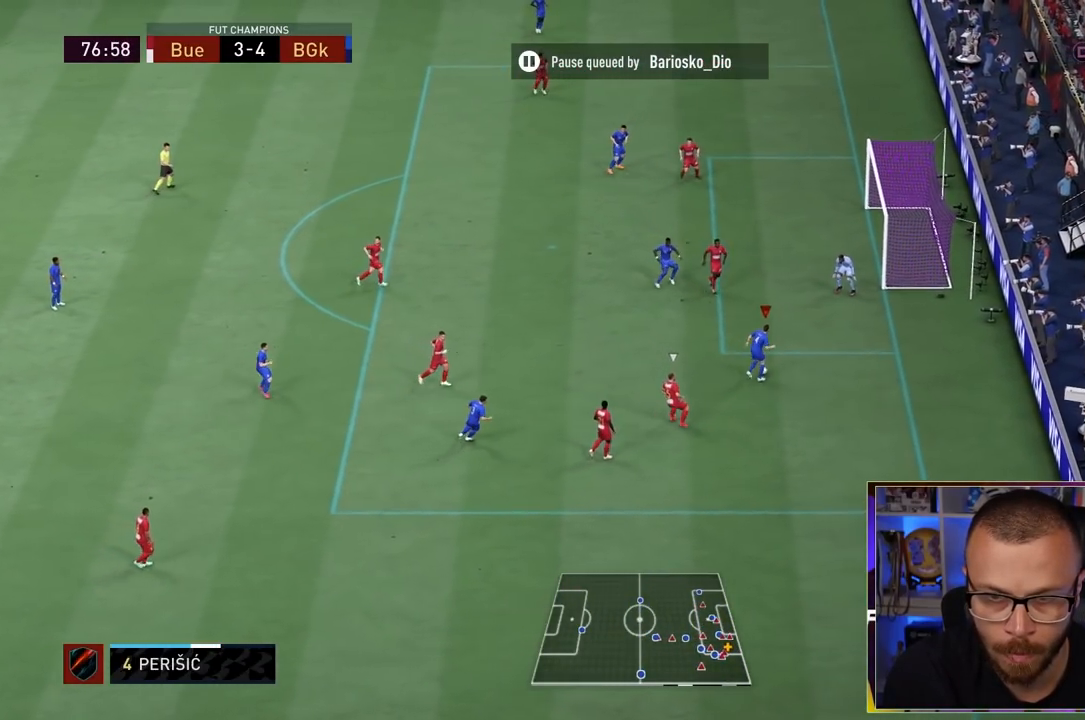
{"dt_ms": 500, "buttons": [], "left_stick": "up-left", "right_stick": "center", "events": [[117, "CROSS", "down"], [150, "left_stick", "up-left"], [217, "CROSS", "up"]]}
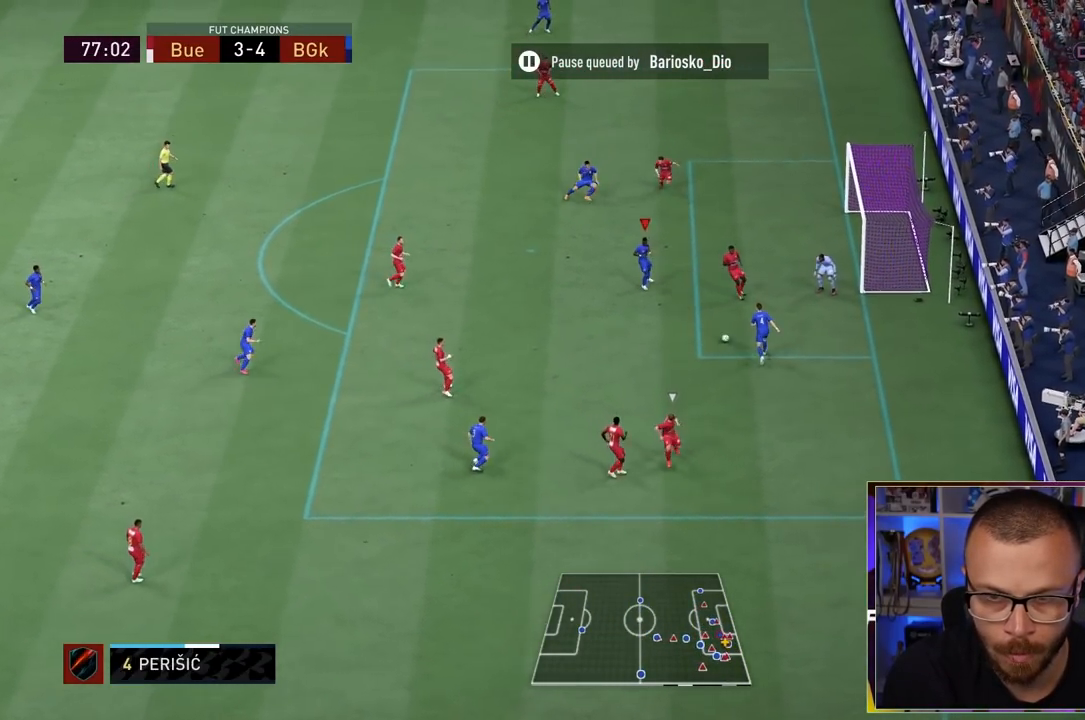
{"dt_ms": 500, "buttons": ["CIRCLE"], "left_stick": "up-right", "right_stick": "center", "events": [[233, "left_stick", "up"], [333, "left_stick", "up-right"], [367, "CIRCLE", "down"]]}
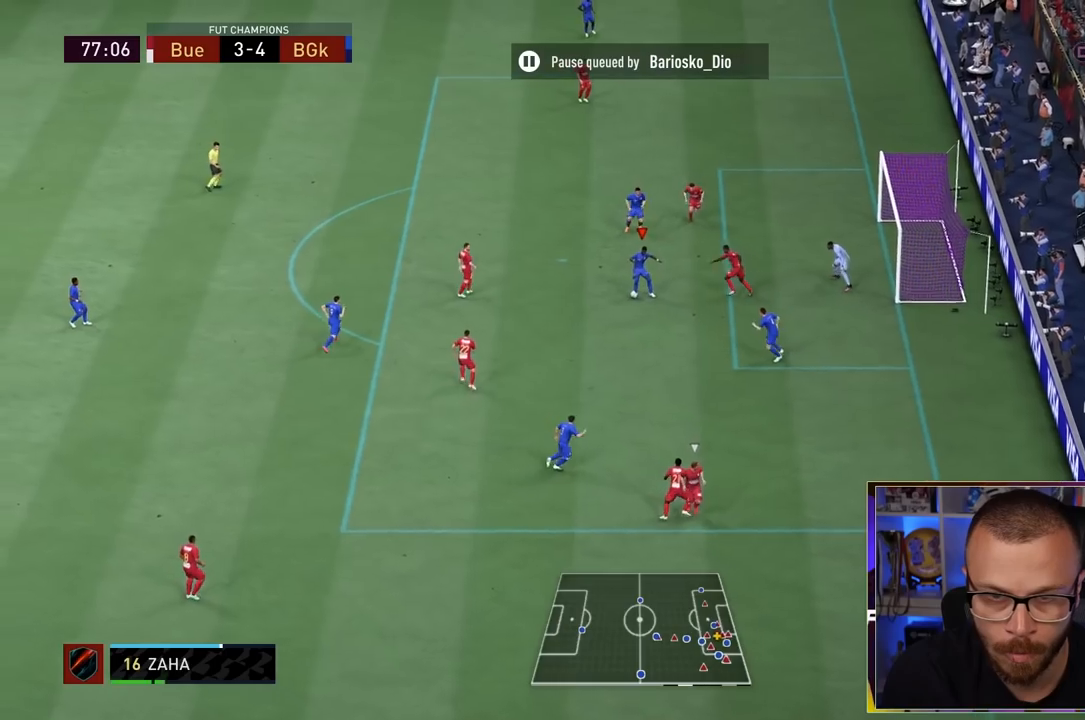
{"dt_ms": 500, "buttons": [], "left_stick": "up-right", "right_stick": "center", "events": [[67, "CIRCLE", "up"]]}
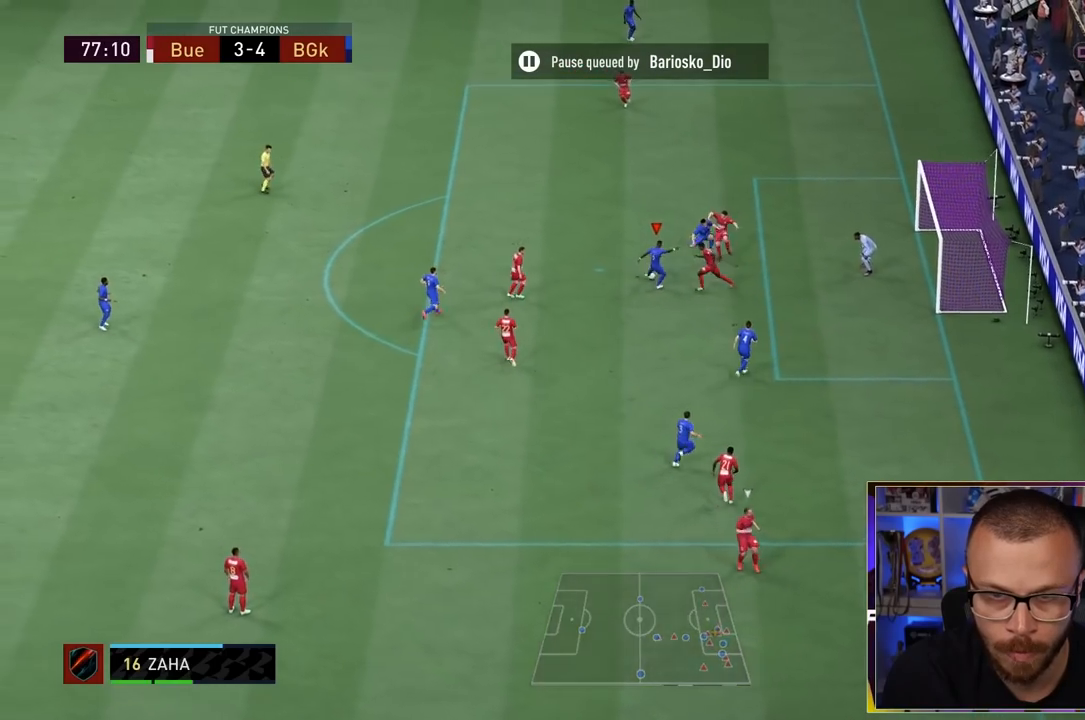
{"dt_ms": 500, "buttons": [], "left_stick": "up-right", "right_stick": "center", "events": []}
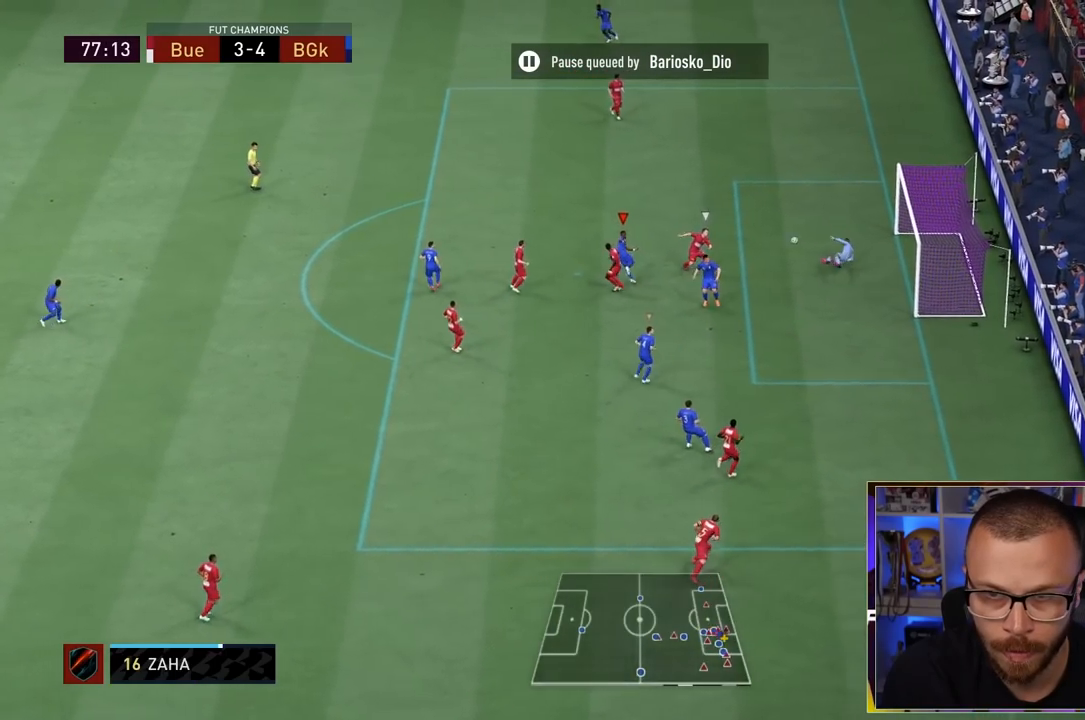
{"dt_ms": 500, "buttons": [], "left_stick": "up-right", "right_stick": "center", "events": []}
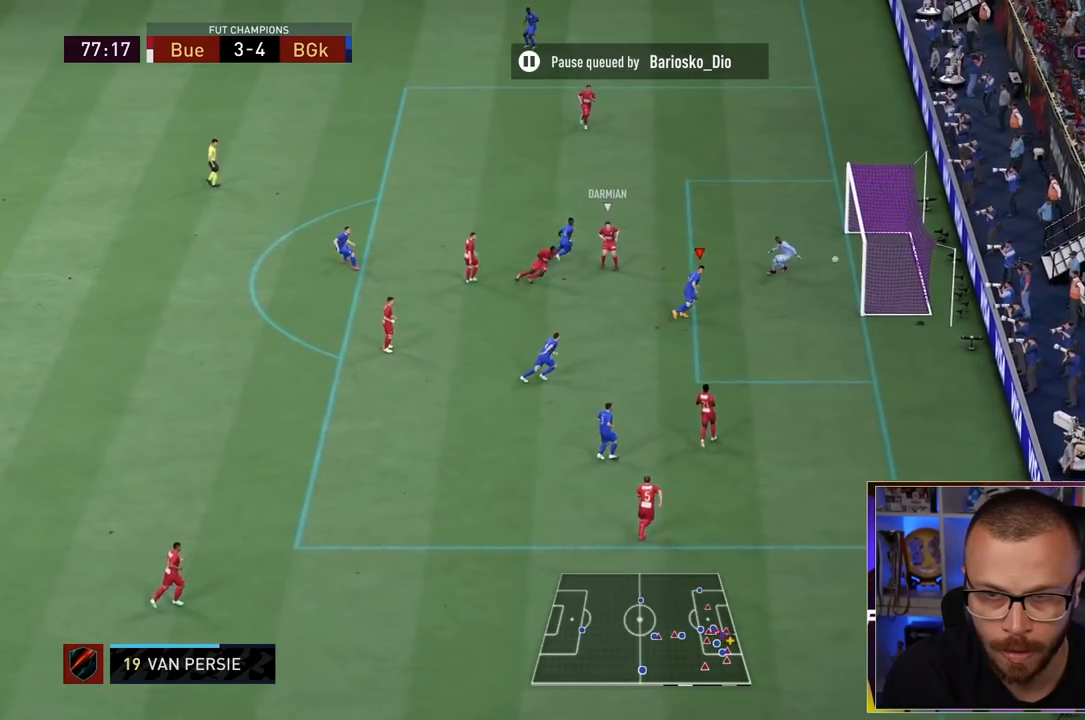
{"dt_ms": 500, "buttons": [], "left_stick": "center", "right_stick": "center", "events": [[150, "left_stick", "center"]]}
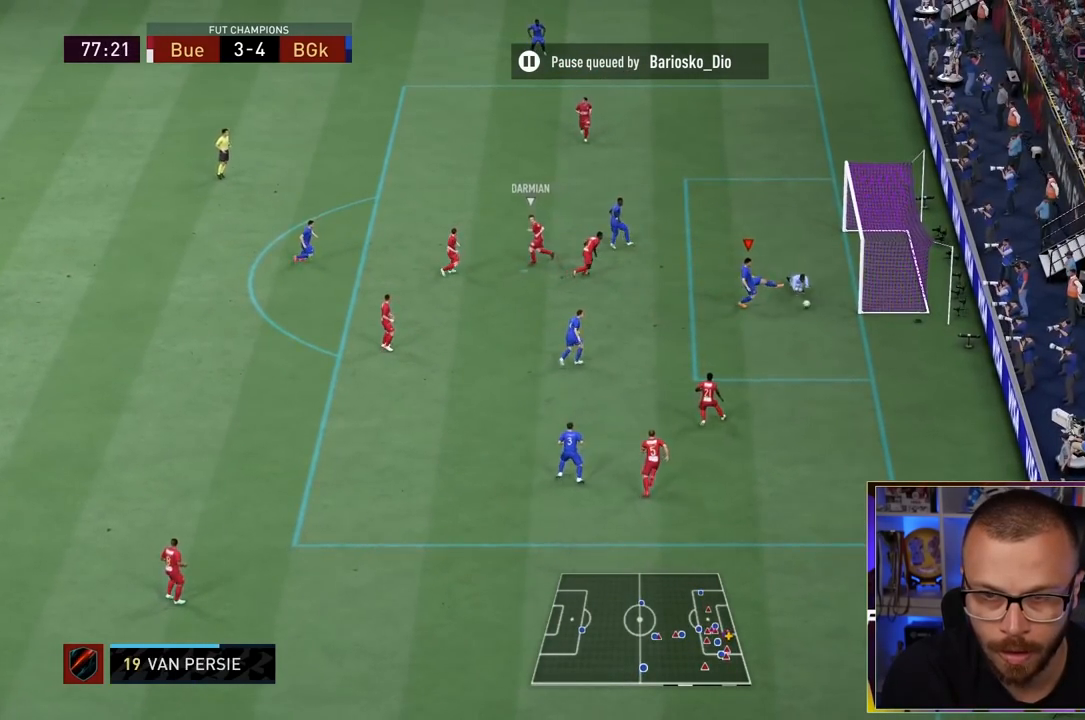
{"dt_ms": 500, "buttons": [], "left_stick": "up-right", "right_stick": "center", "events": [[217, "CIRCLE", "down"], [217, "left_stick", "up"], [317, "CIRCLE", "up"], [350, "left_stick", "up-right"]]}
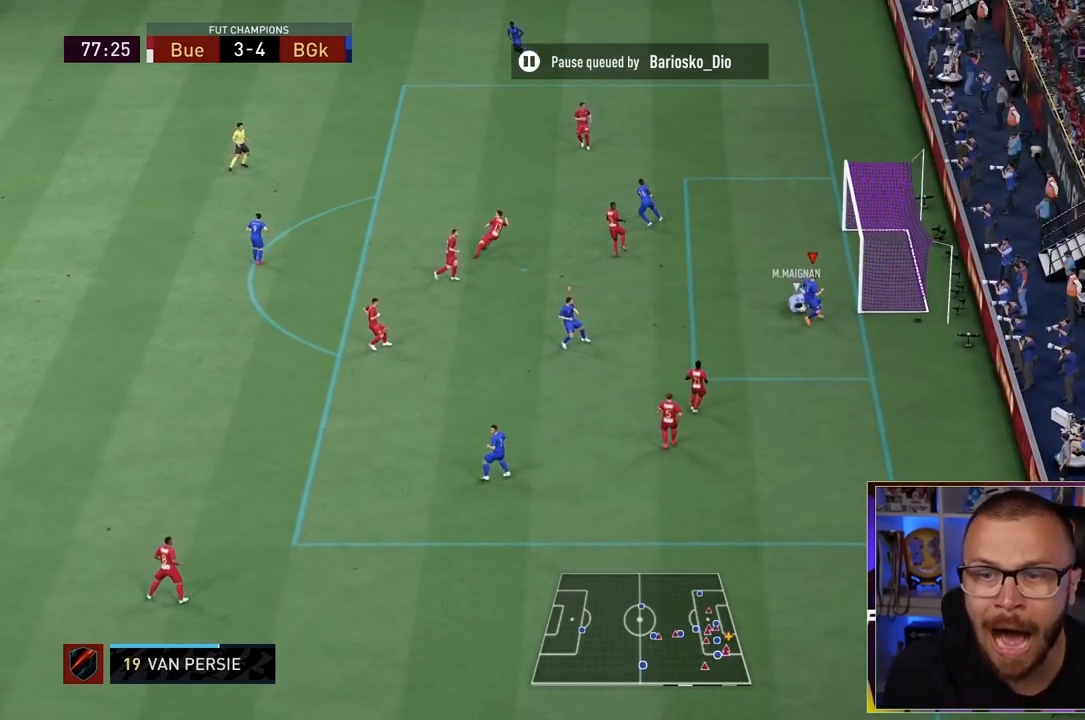
{"dt_ms": 500, "buttons": ["R1", "R2"], "left_stick": "up-left", "right_stick": "center", "events": [[83, "right_stick", "down-left"], [117, "left_stick", "center"], [217, "right_stick", "center"], [300, "R1", "down"], [300, "R2", "down"], [300, "left_stick", "up-left"]]}
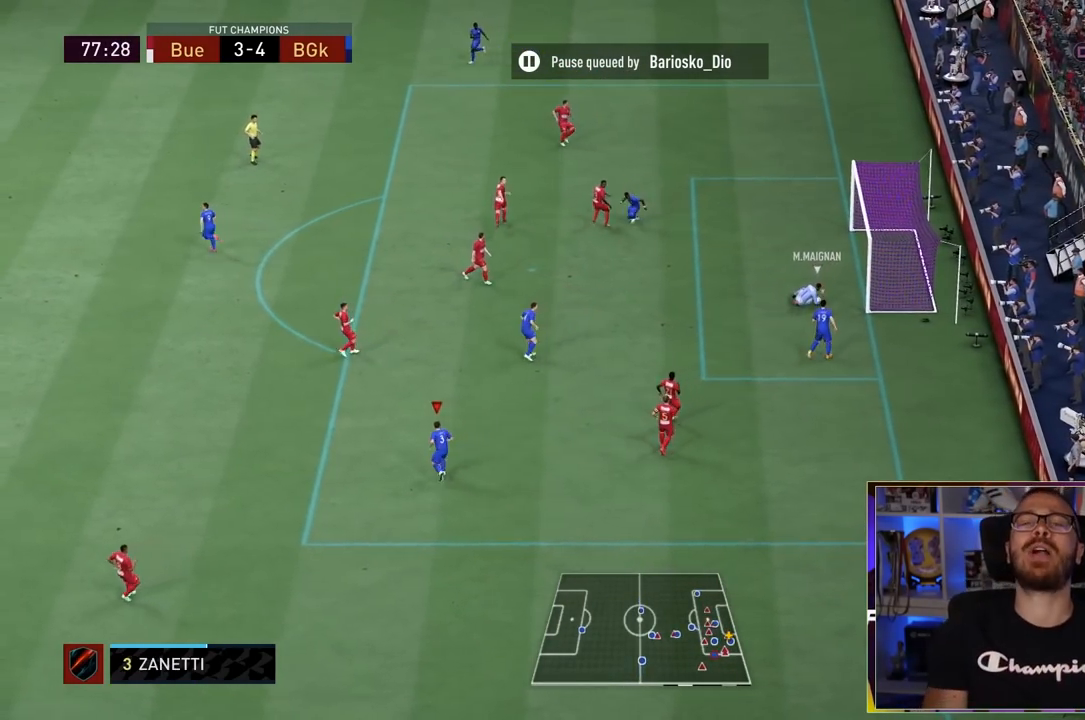
{"dt_ms": 1000, "buttons": ["R2"], "left_stick": "down", "right_stick": "center"}
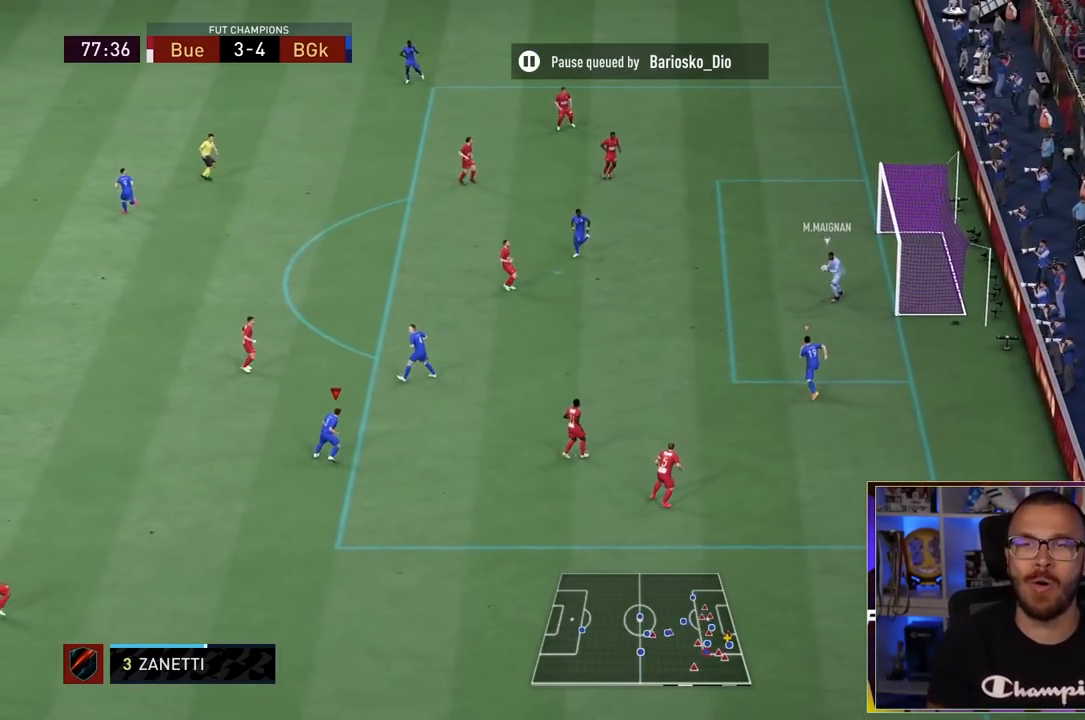
{"dt_ms": 500, "buttons": ["L2", "R2"], "left_stick": "right", "right_stick": "center", "events": [[150, "L2", "down"], [250, "R1", "down"], [250, "left_stick", "down-right"], [350, "left_stick", "right"], [383, "R1", "up"]]}
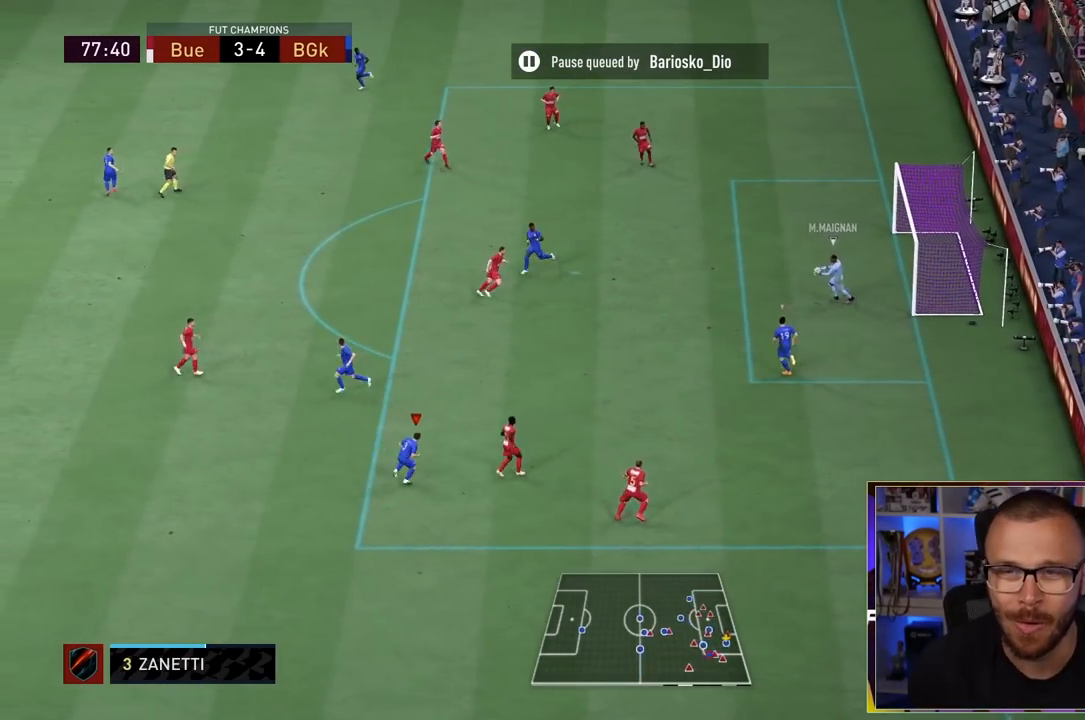
{"dt_ms": 500, "buttons": ["R1"], "left_stick": "down-left", "right_stick": "center", "events": [[33, "R1", "down"], [33, "left_stick", "left"], [133, "left_stick", "down-left"], [200, "L2", "up"], [233, "R1", "up"], [333, "R1", "down"], [367, "R2", "up"]]}
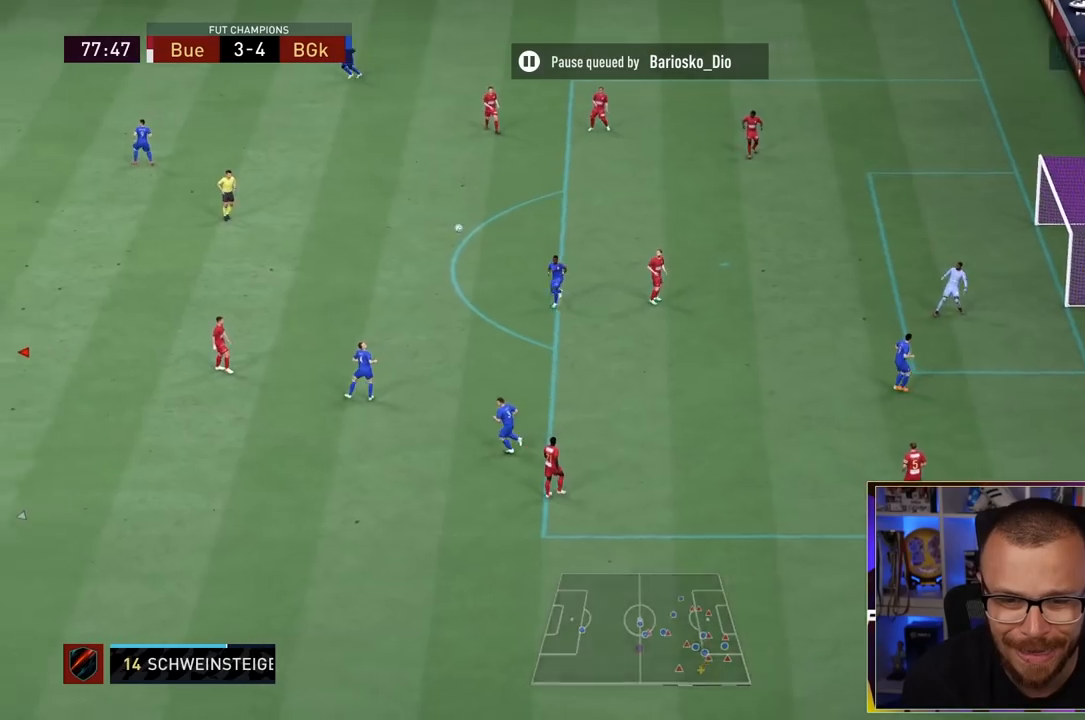
{"dt_ms": 500, "buttons": ["R1"], "left_stick": "down", "right_stick": "center", "events": [[483, "left_stick", "down"]]}
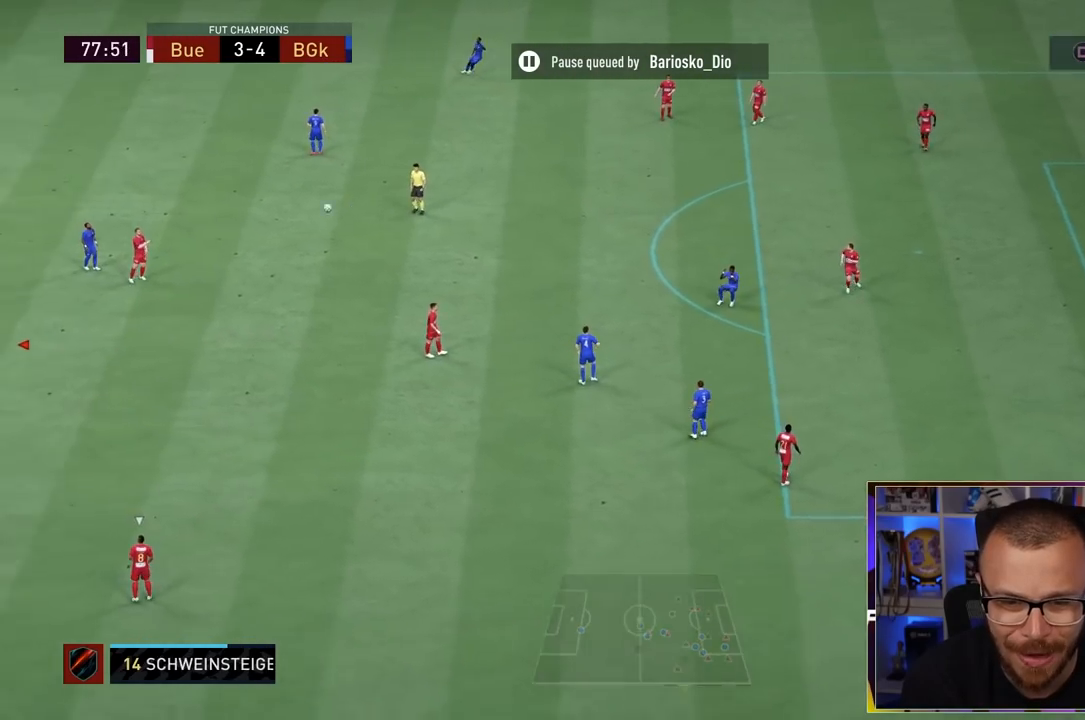
{"dt_ms": 500, "buttons": ["R1"], "left_stick": "down", "right_stick": "center", "events": []}
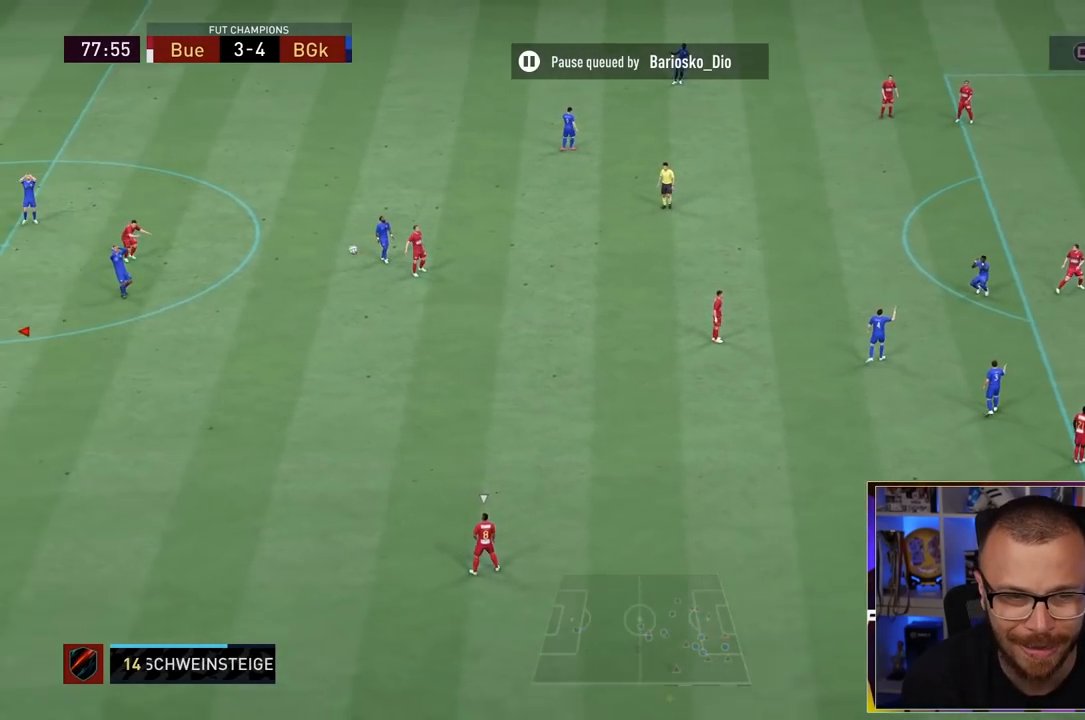
{"dt_ms": 500, "buttons": ["R1"], "left_stick": "down", "right_stick": "center", "events": []}
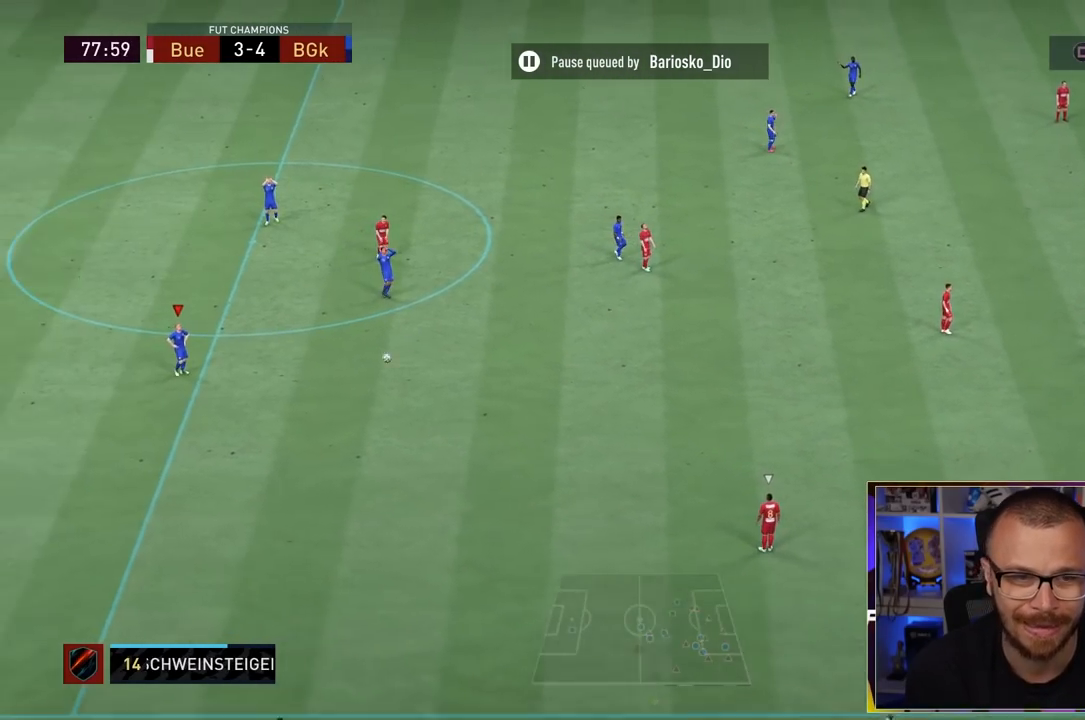
{"dt_ms": 500, "buttons": [], "left_stick": "center", "right_stick": "center", "events": [[100, "R1", "up"], [167, "left_stick", "center"]]}